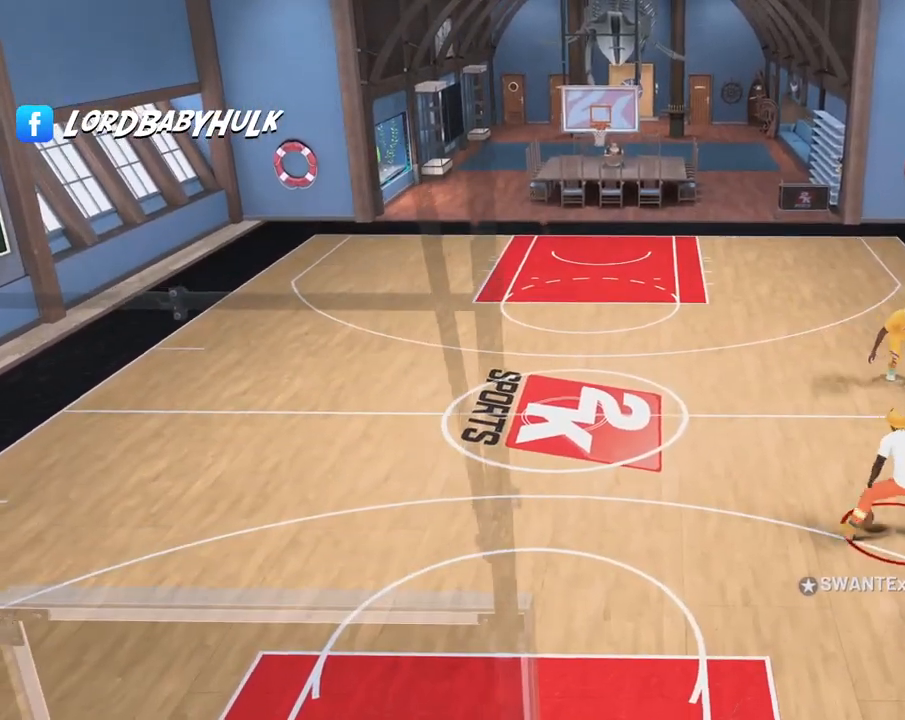
Gameplay with a controller (PlayStation layout); each line is a JSON object with the inputs held at the frame after it. "events" lists button and stick changes between this image and that frame as [ms after this image, input, new state], when the widget could be followed in between. Not read: HOME R3 TOUCHPAD.
{"buttons": [], "left_stick": "up-right", "right_stick": "center", "events": []}
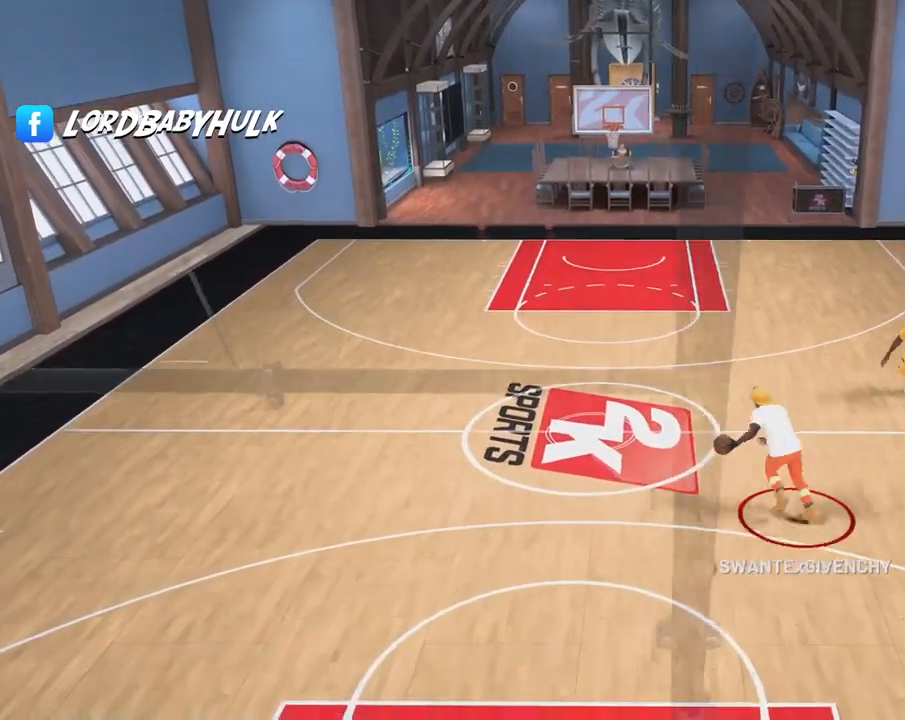
{"buttons": [], "left_stick": "center", "right_stick": "center", "events": [[100, "left_stick", "center"]]}
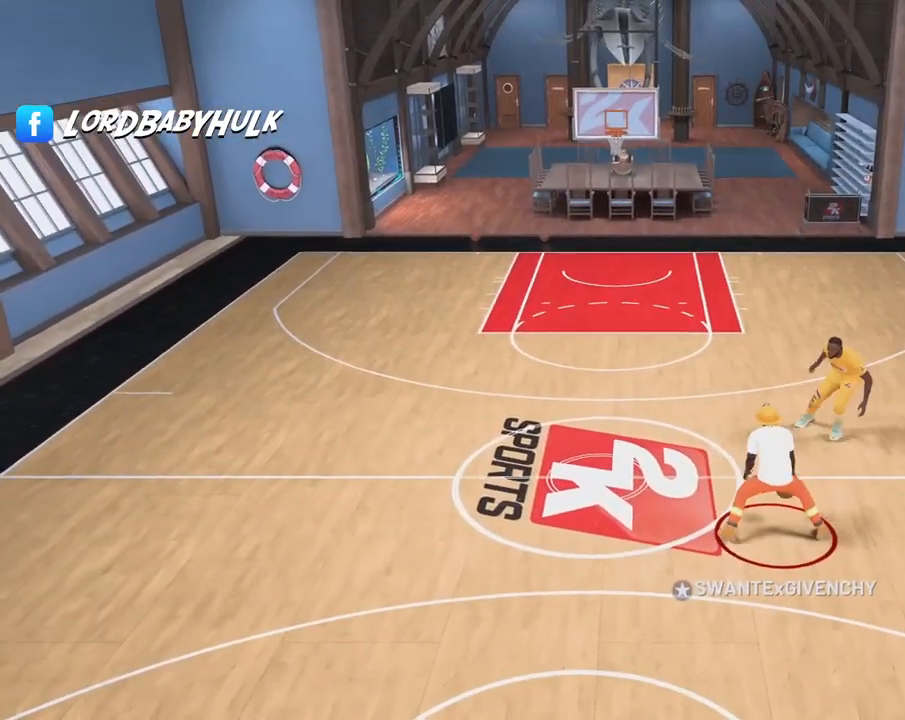
{"buttons": [], "left_stick": "down", "right_stick": "center", "events": [[383, "left_stick", "down"]]}
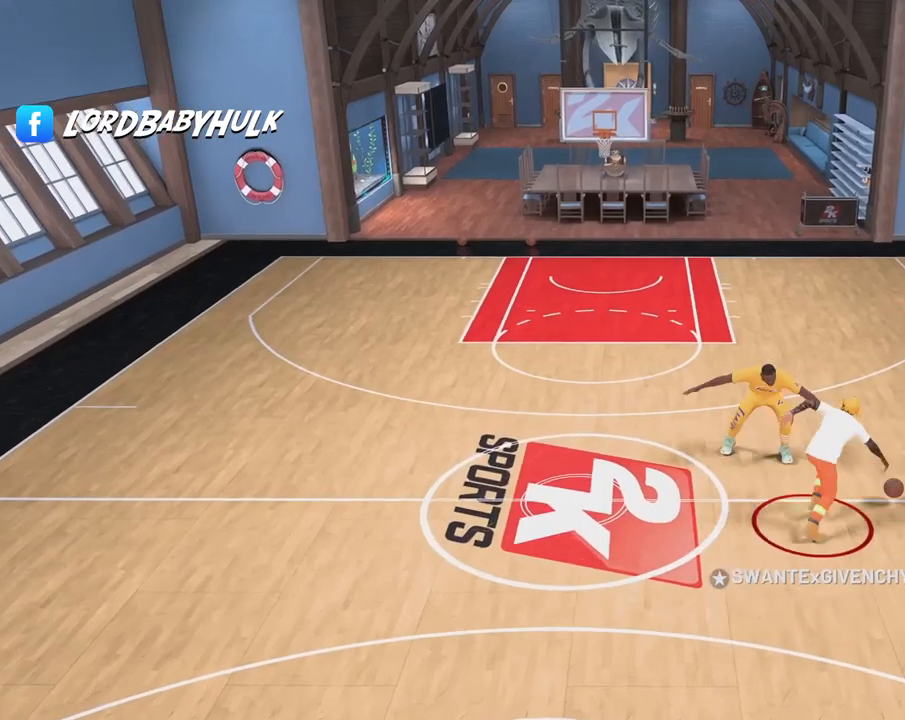
{"buttons": [], "left_stick": "down", "right_stick": "center", "events": []}
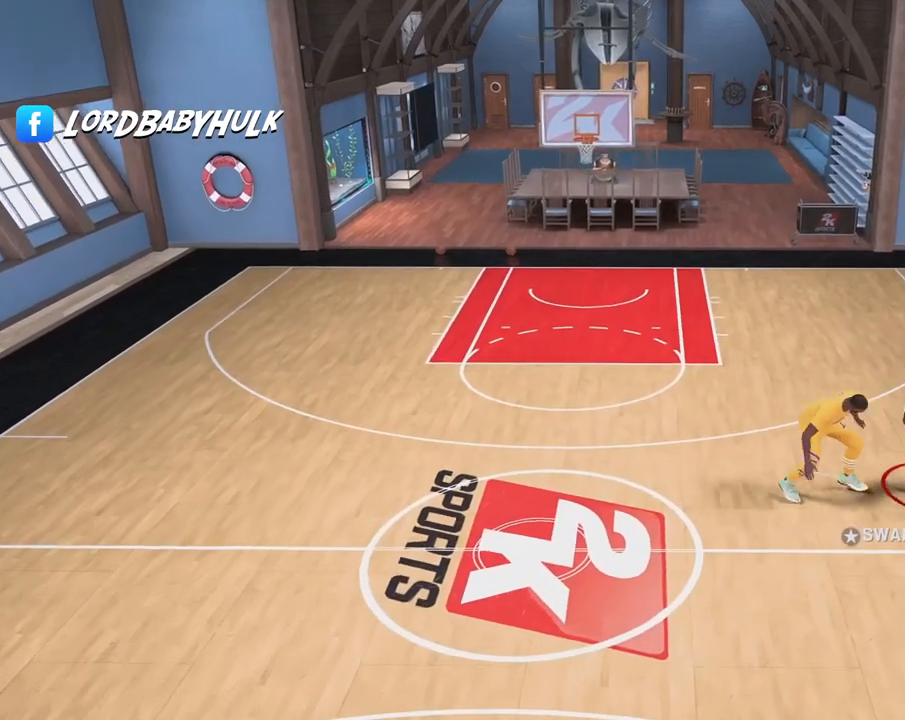
{"buttons": [], "left_stick": "down", "right_stick": "center", "events": []}
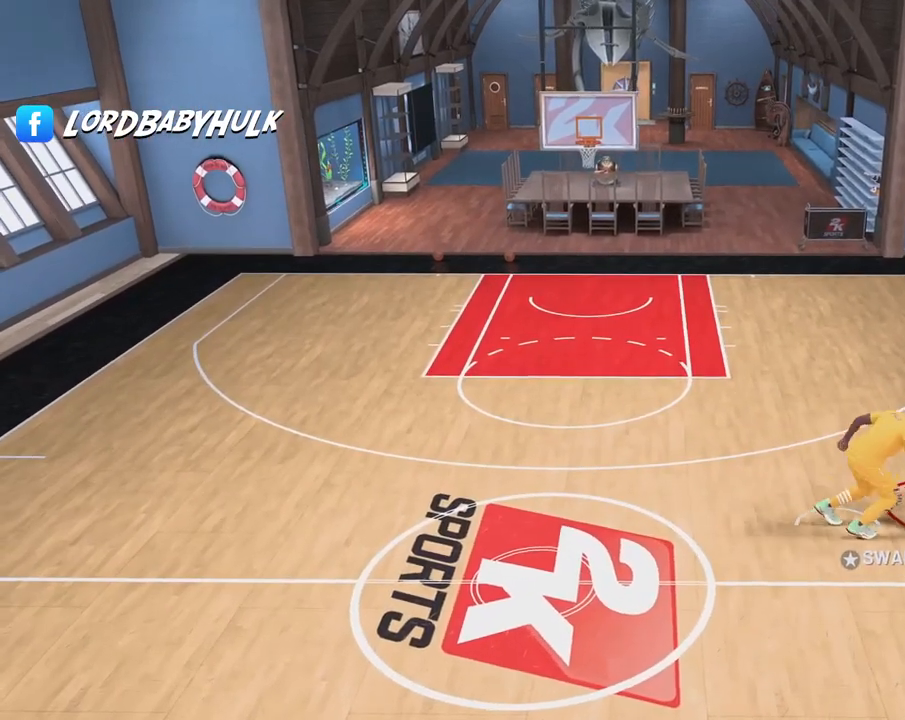
{"buttons": [], "left_stick": "down", "right_stick": "center", "events": [[167, "L2", "down"], [417, "L2", "up"]]}
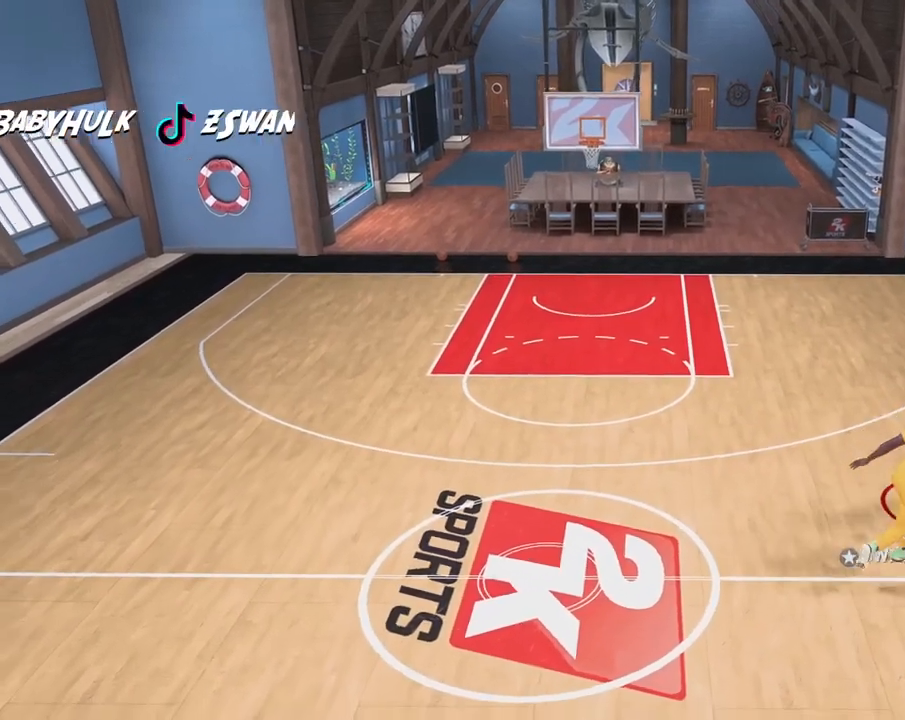
{"buttons": [], "left_stick": "down-right", "right_stick": "center", "events": [[300, "left_stick", "down-right"]]}
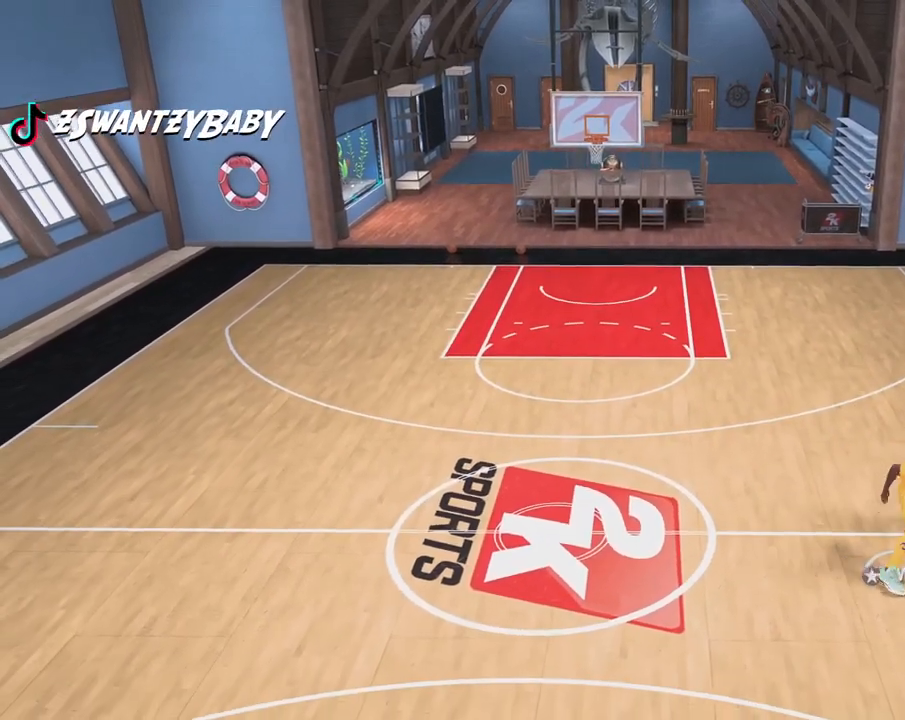
{"buttons": [], "left_stick": "down-right", "right_stick": "center", "events": []}
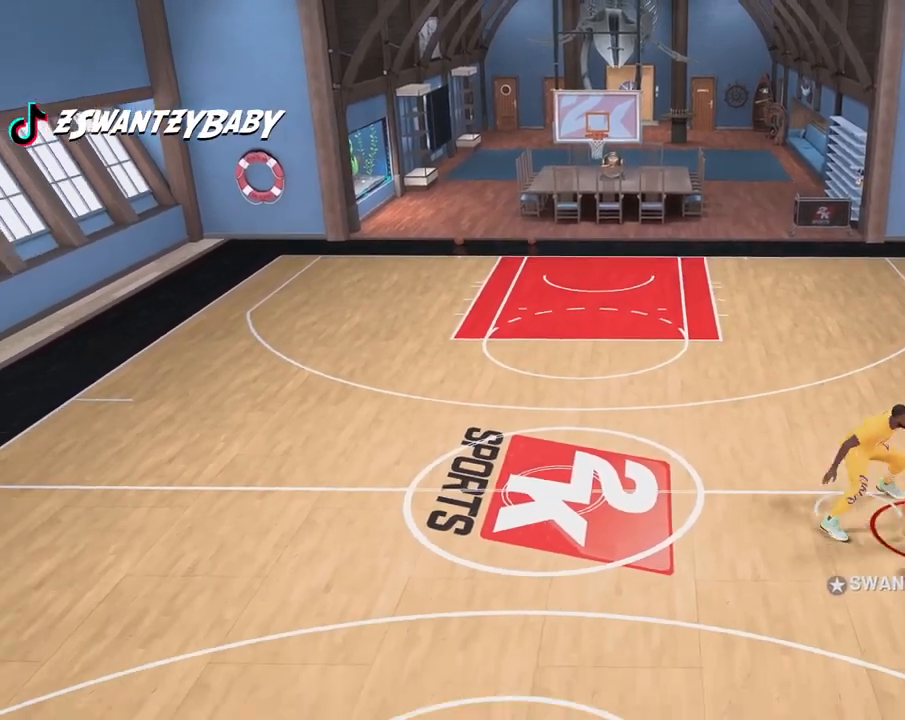
{"buttons": [], "left_stick": "center", "right_stick": "center", "events": [[400, "left_stick", "center"]]}
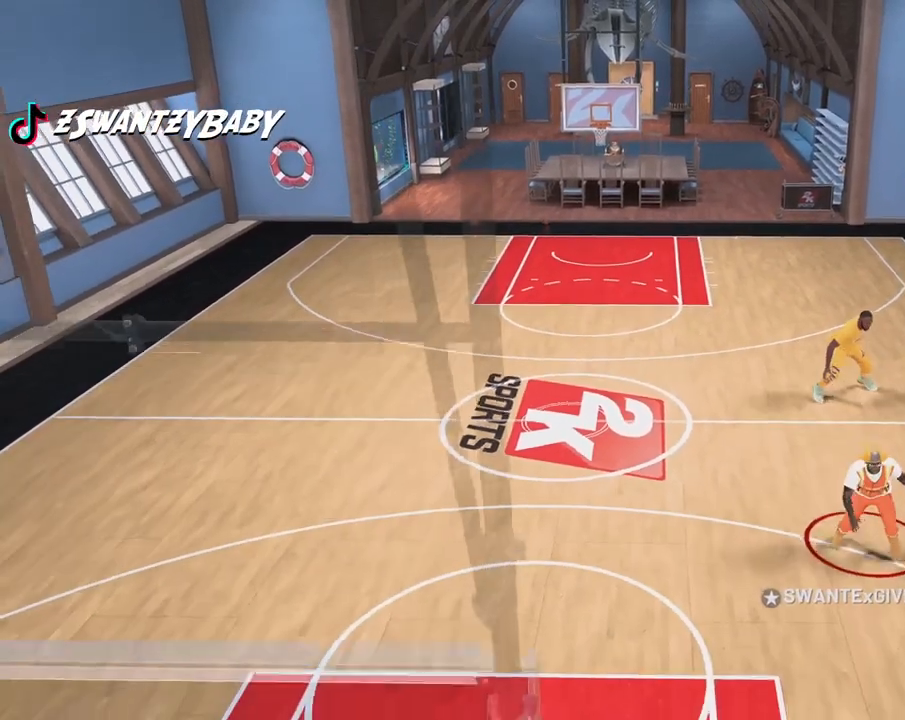
{"buttons": [], "left_stick": "up-left", "right_stick": "center", "events": [[383, "left_stick", "up-left"]]}
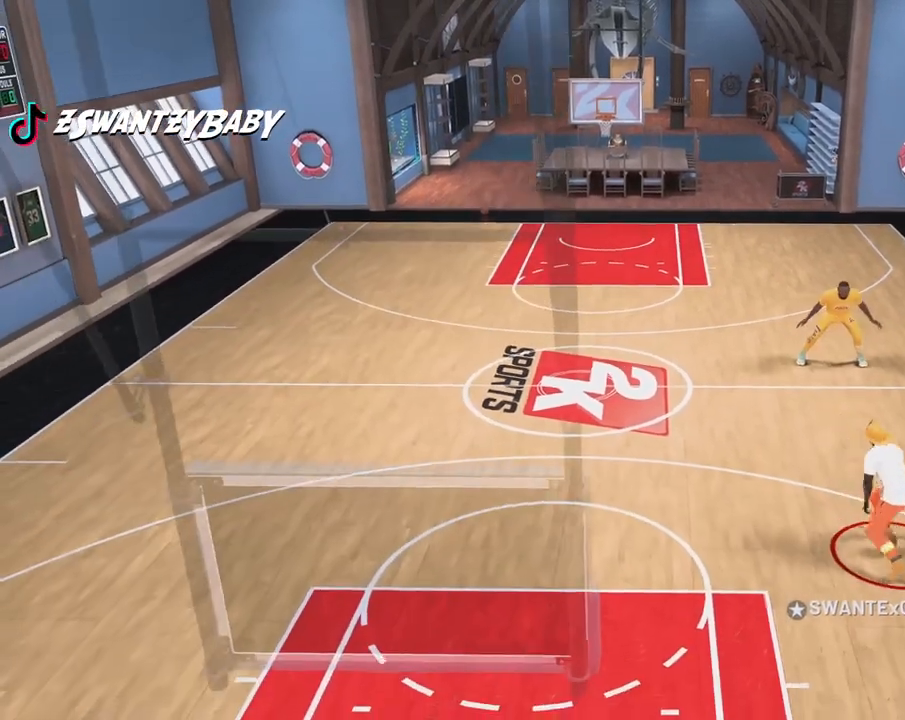
{"buttons": [], "left_stick": "up-left", "right_stick": "center", "events": []}
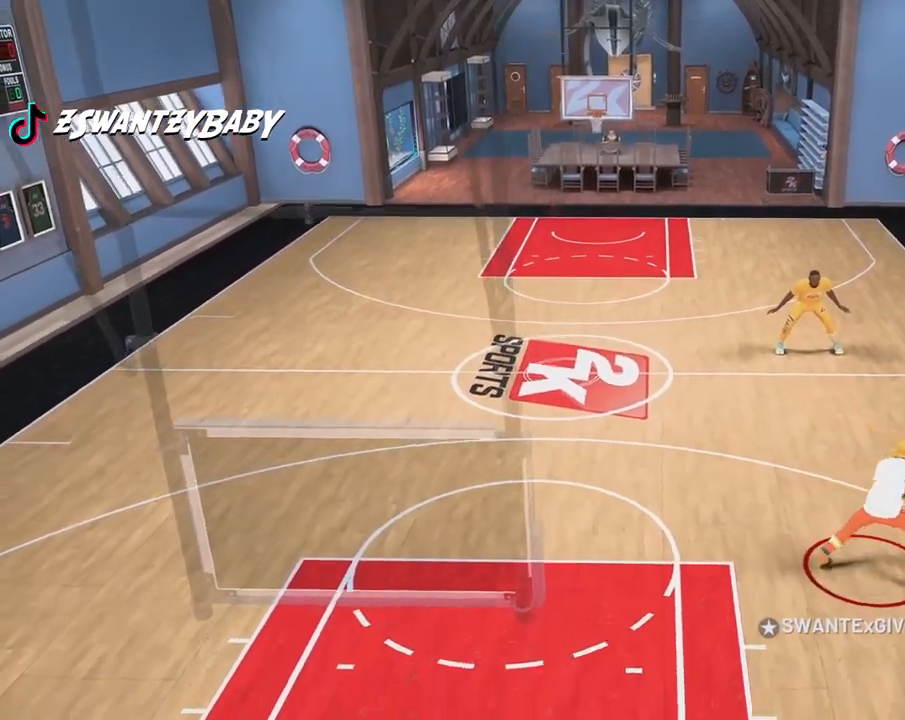
{"buttons": [], "left_stick": "center", "right_stick": "center", "events": [[50, "left_stick", "center"]]}
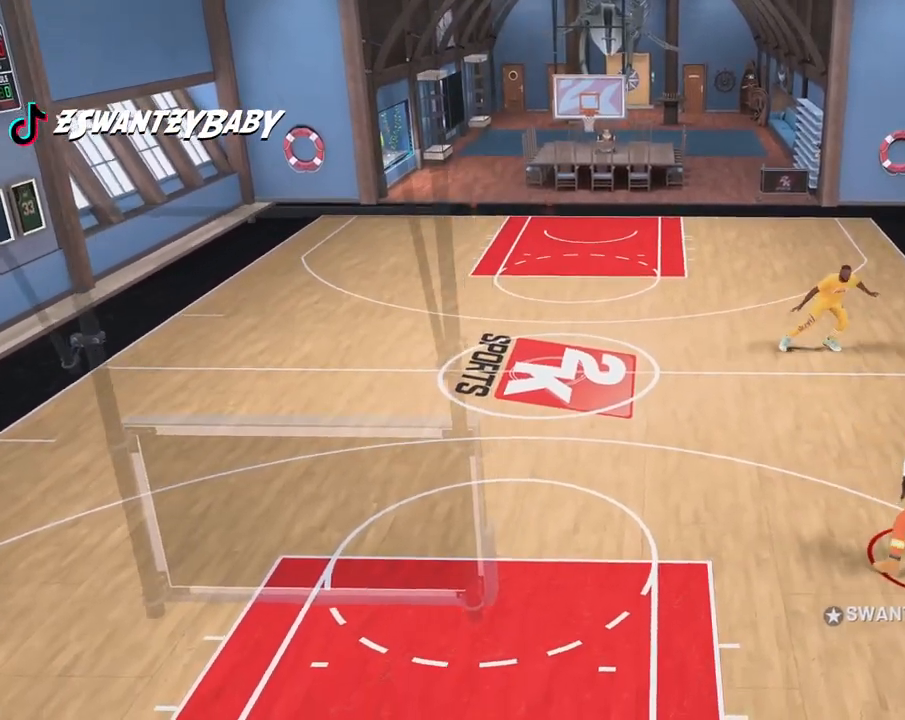
{"buttons": [], "left_stick": "up", "right_stick": "center", "events": [[100, "left_stick", "up"]]}
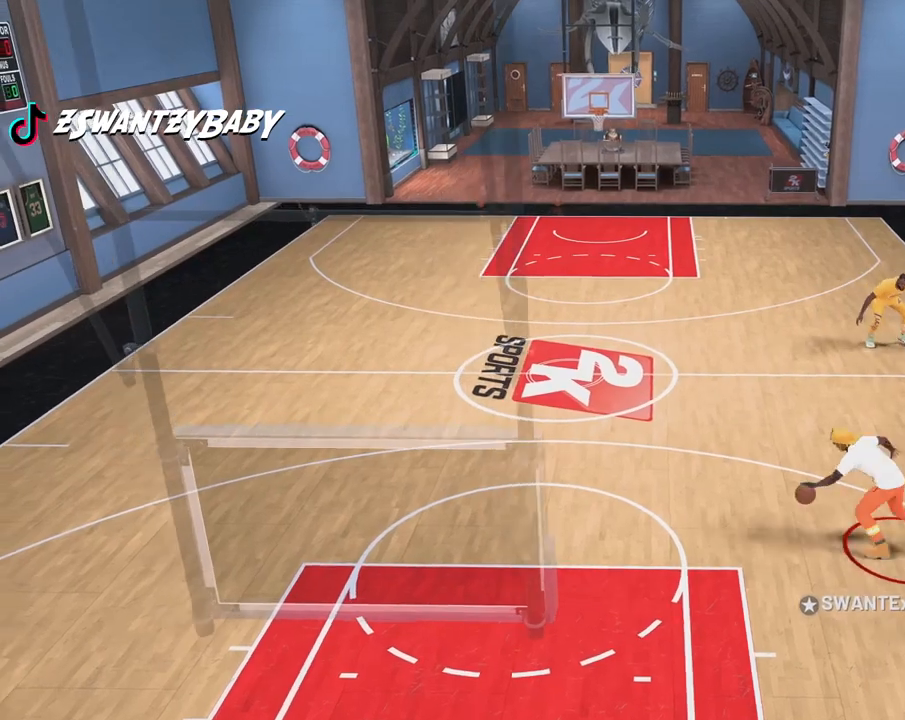
{"buttons": [], "left_stick": "center", "right_stick": "center", "events": [[50, "left_stick", "up-right"], [300, "left_stick", "center"]]}
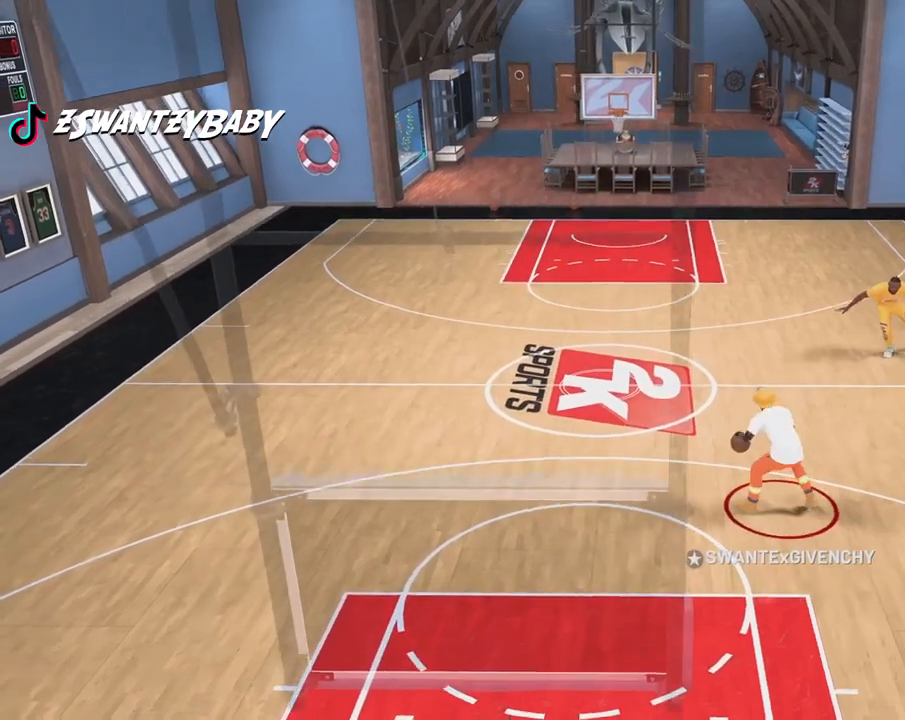
{"buttons": [], "left_stick": "down", "right_stick": "center", "events": [[67, "left_stick", "down-right"], [150, "left_stick", "down"]]}
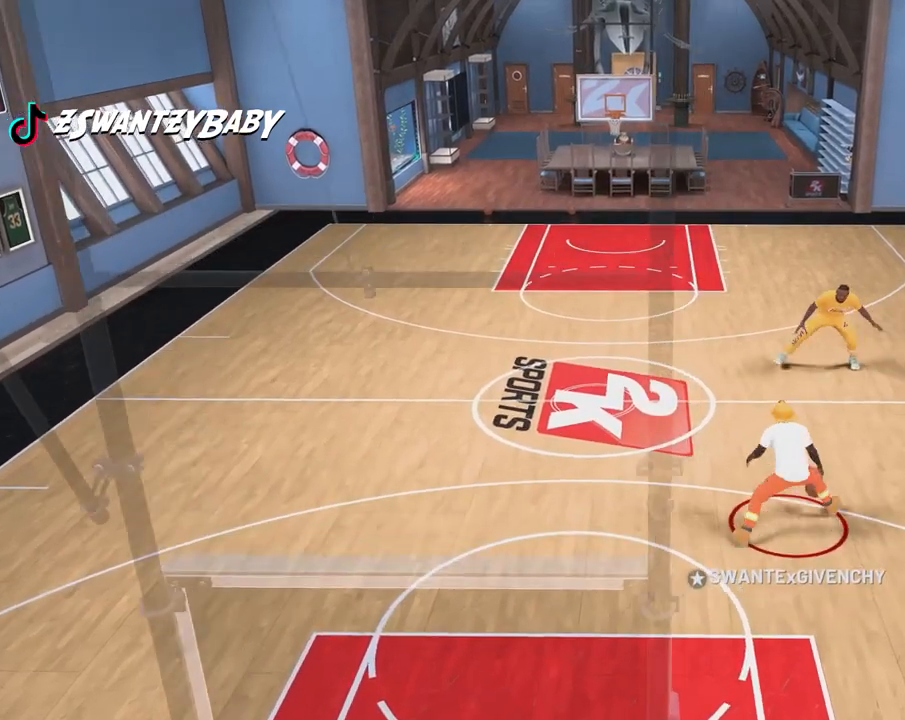
{"buttons": [], "left_stick": "down-left", "right_stick": "center", "events": [[233, "left_stick", "down-left"]]}
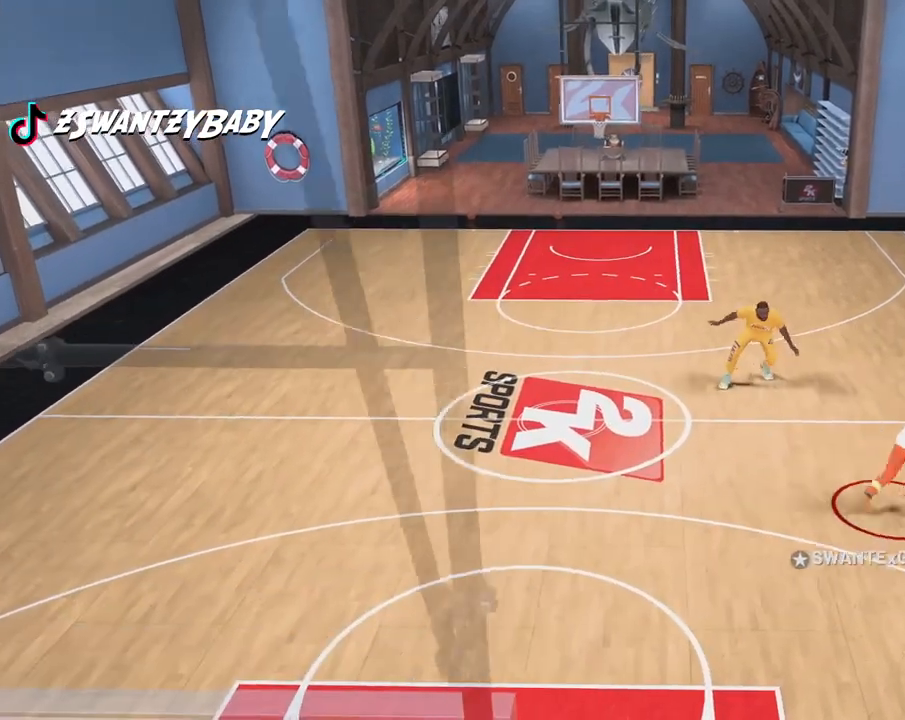
{"buttons": [], "left_stick": "down-left", "right_stick": "center", "events": [[300, "L2", "down"], [383, "L2", "up"]]}
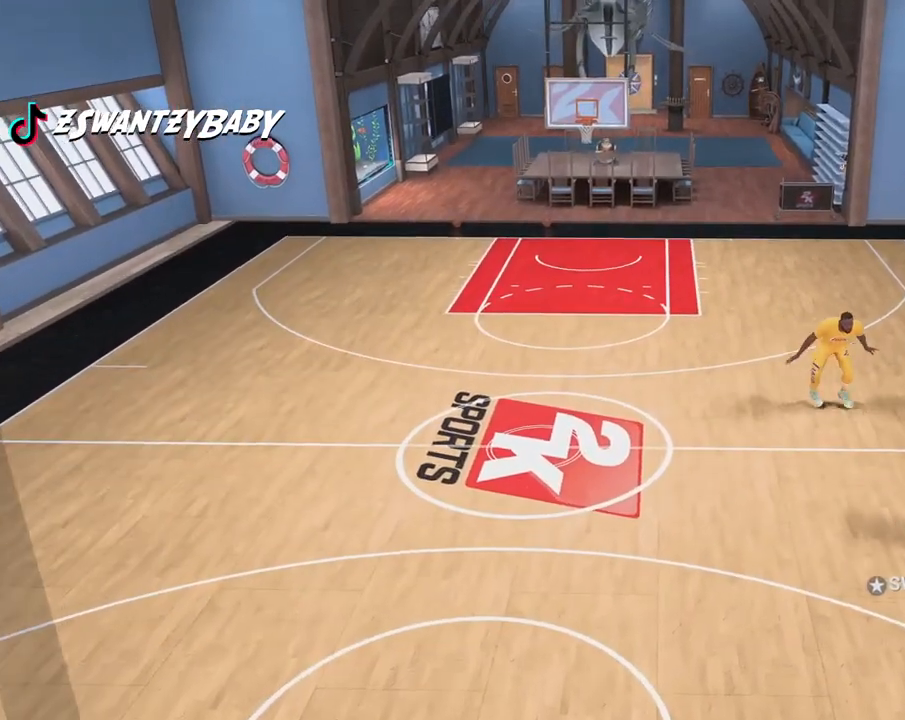
{"buttons": [], "left_stick": "center", "right_stick": "center", "events": [[117, "left_stick", "center"]]}
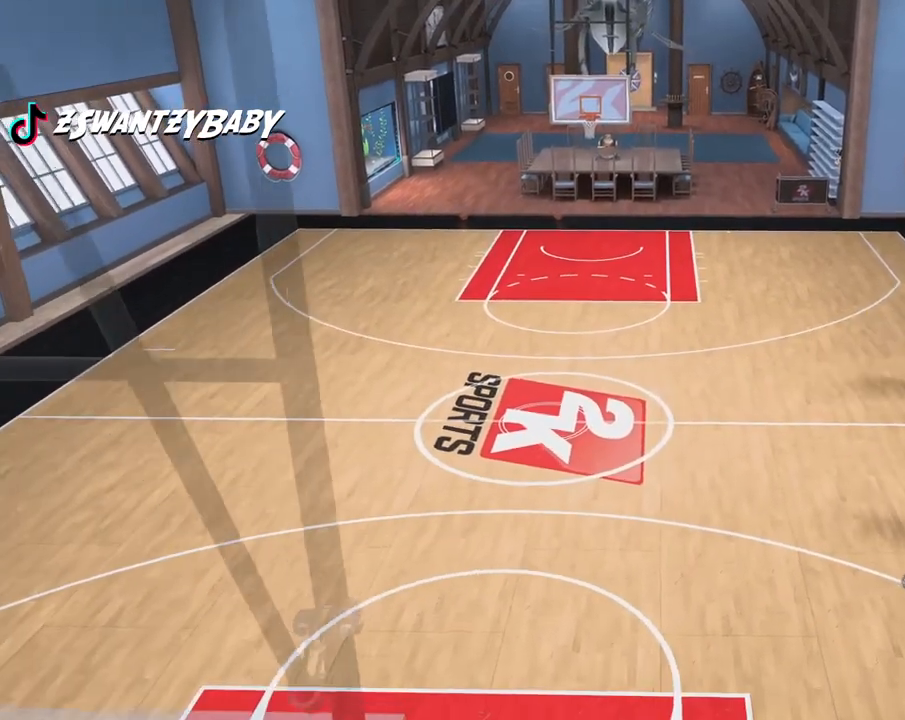
{"buttons": [], "left_stick": "center", "right_stick": "center", "events": []}
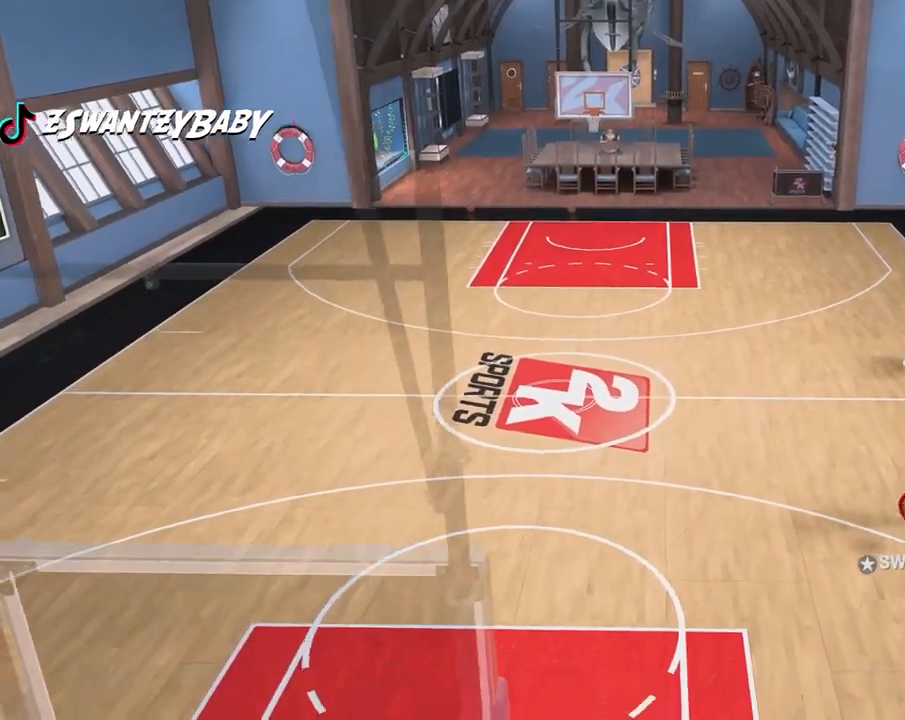
{"buttons": [], "left_stick": "center", "right_stick": "center", "events": []}
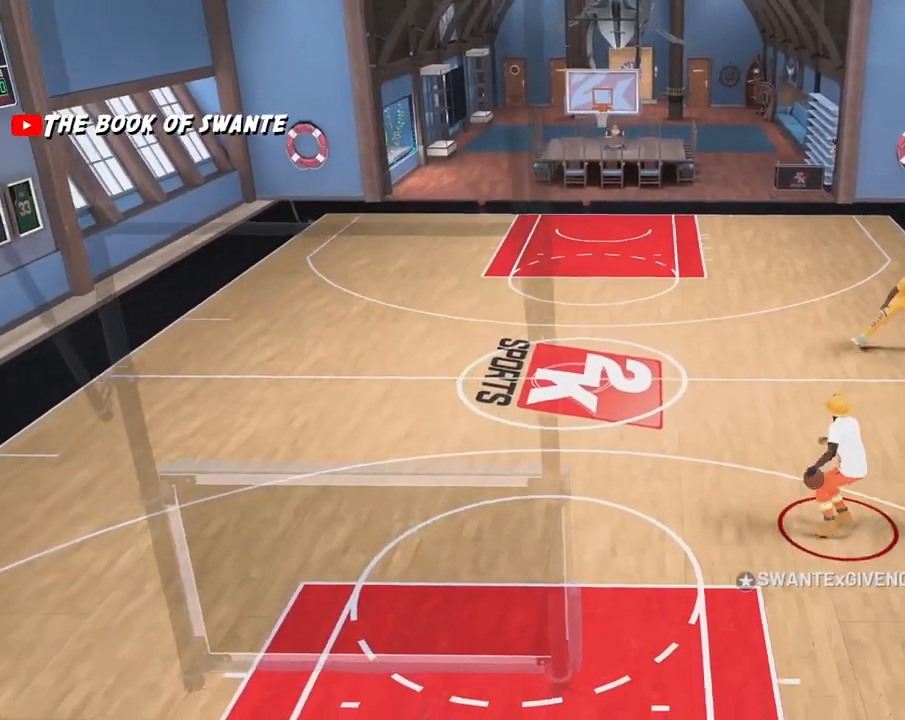
{"buttons": [], "left_stick": "up", "right_stick": "center", "events": [[233, "left_stick", "up"]]}
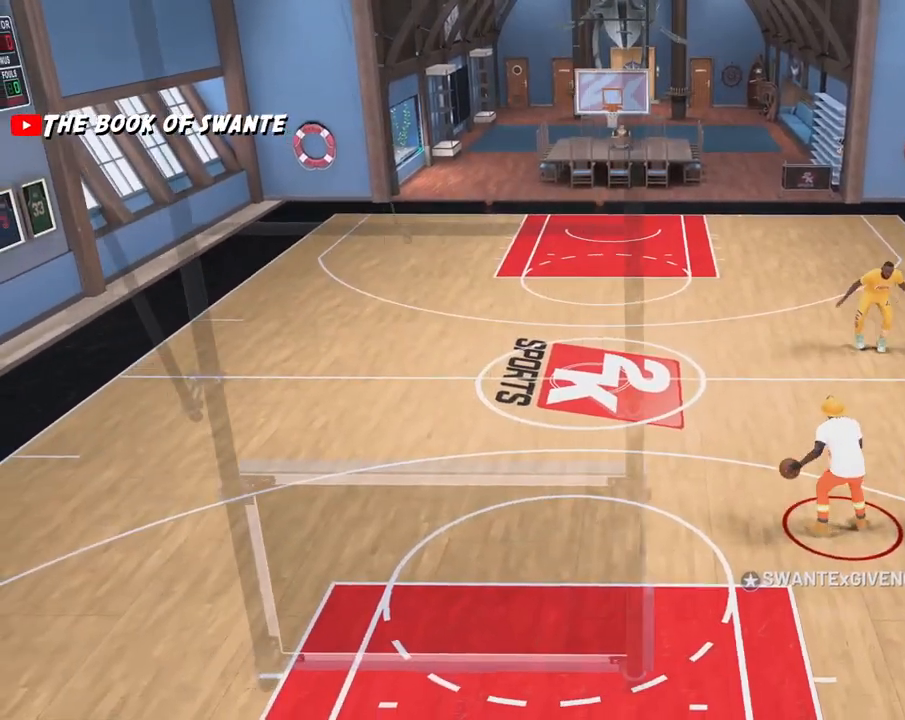
{"buttons": [], "left_stick": "center", "right_stick": "center", "events": [[133, "left_stick", "up-right"], [350, "left_stick", "center"]]}
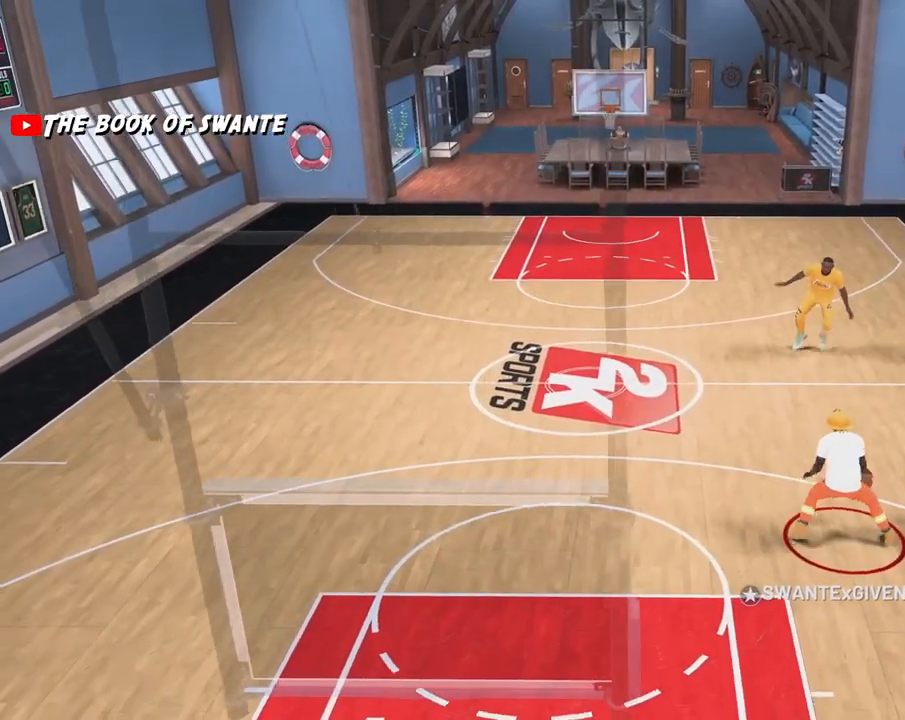
{"buttons": [], "left_stick": "center", "right_stick": "center", "events": []}
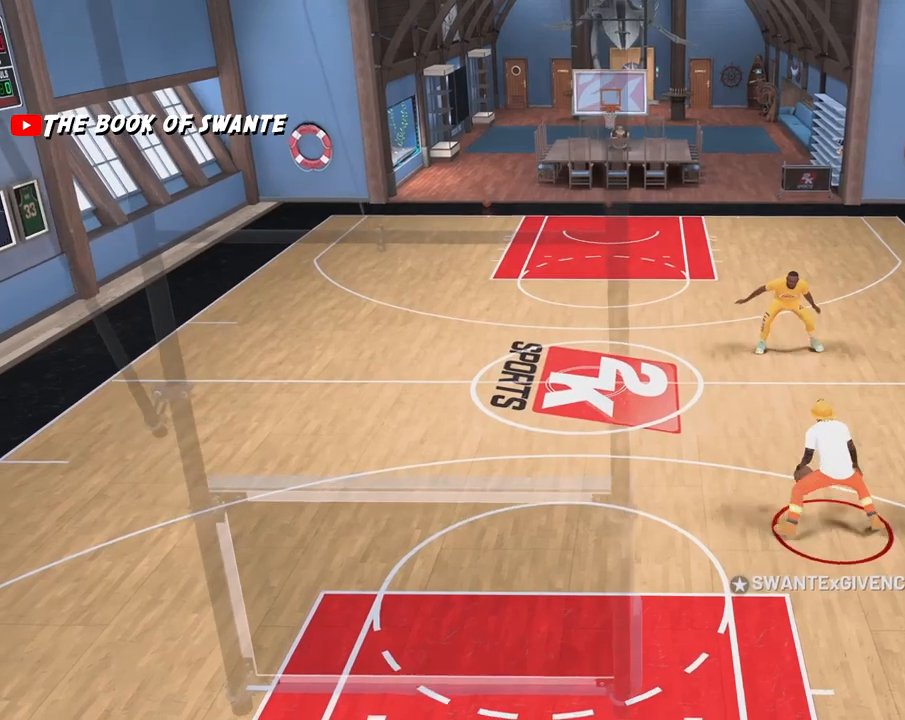
{"buttons": [], "left_stick": "up-left", "right_stick": "center", "events": [[300, "left_stick", "up-left"]]}
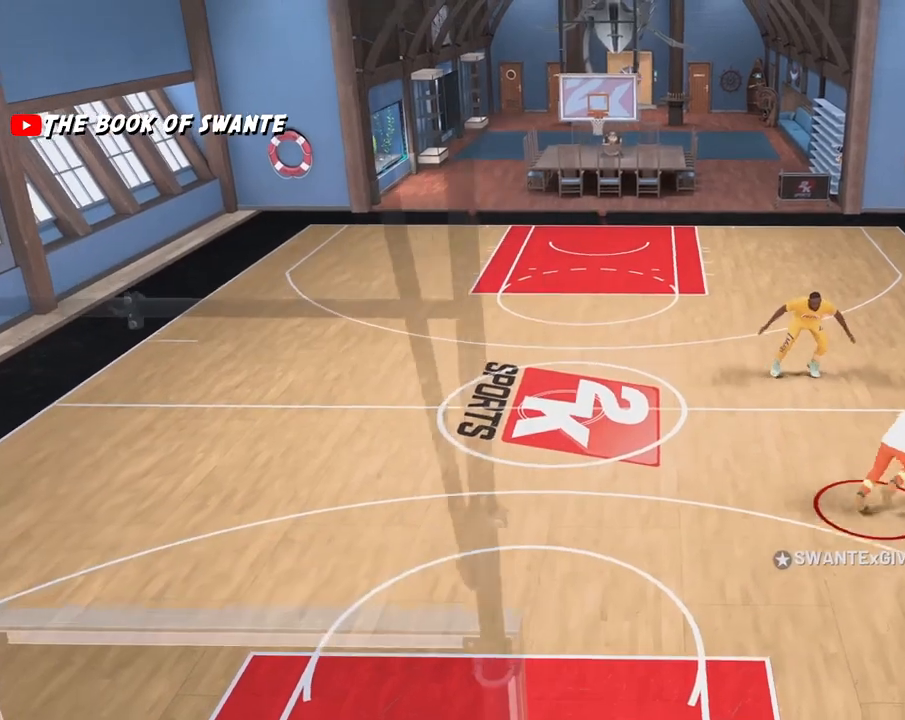
{"buttons": [], "left_stick": "left", "right_stick": "center", "events": [[250, "left_stick", "left"]]}
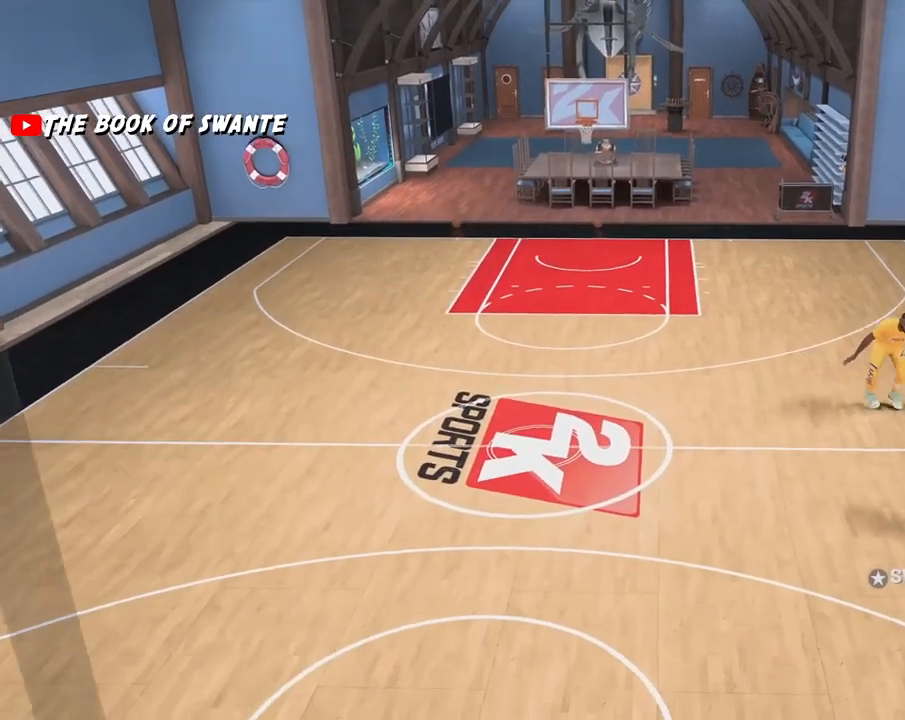
{"buttons": [], "left_stick": "center", "right_stick": "center", "events": [[83, "left_stick", "center"]]}
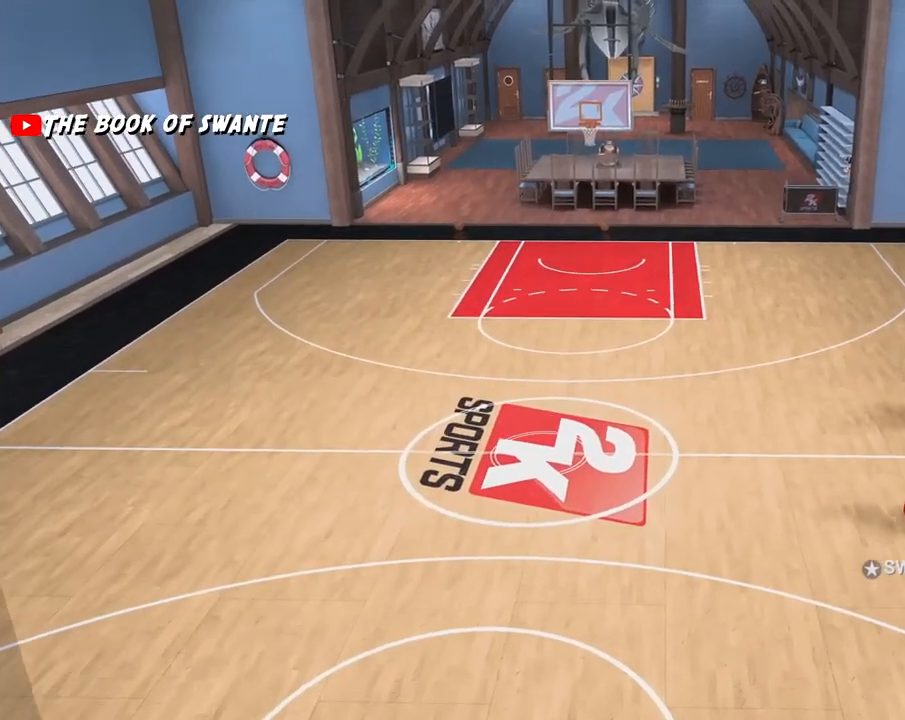
{"buttons": [], "left_stick": "up-left", "right_stick": "center", "events": [[267, "left_stick", "up-left"]]}
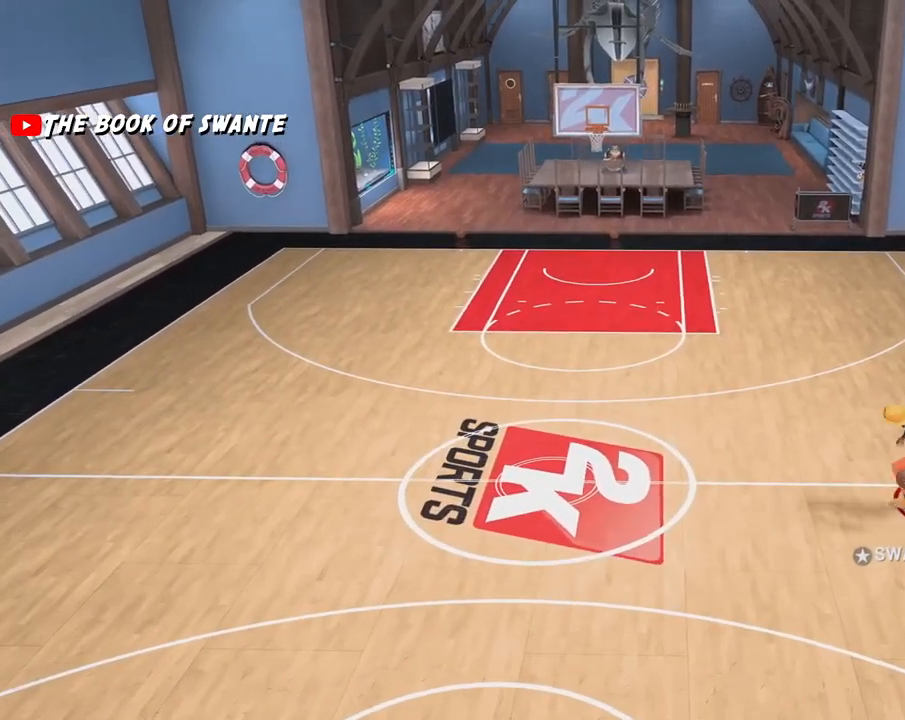
{"buttons": [], "left_stick": "left", "right_stick": "center", "events": [[283, "left_stick", "left"]]}
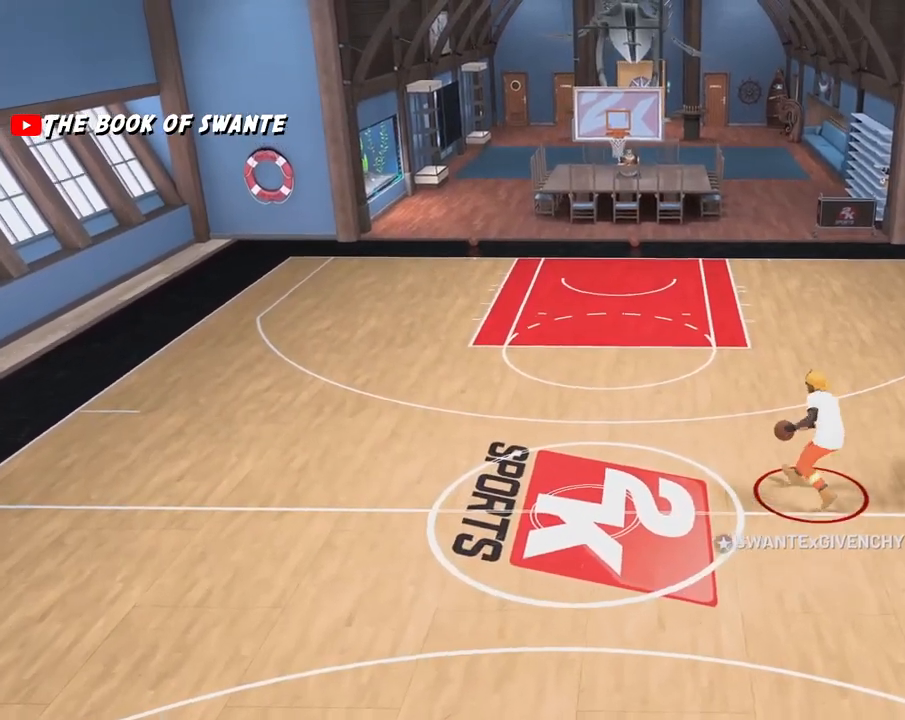
{"buttons": [], "left_stick": "down-left", "right_stick": "center", "events": [[200, "left_stick", "down-left"]]}
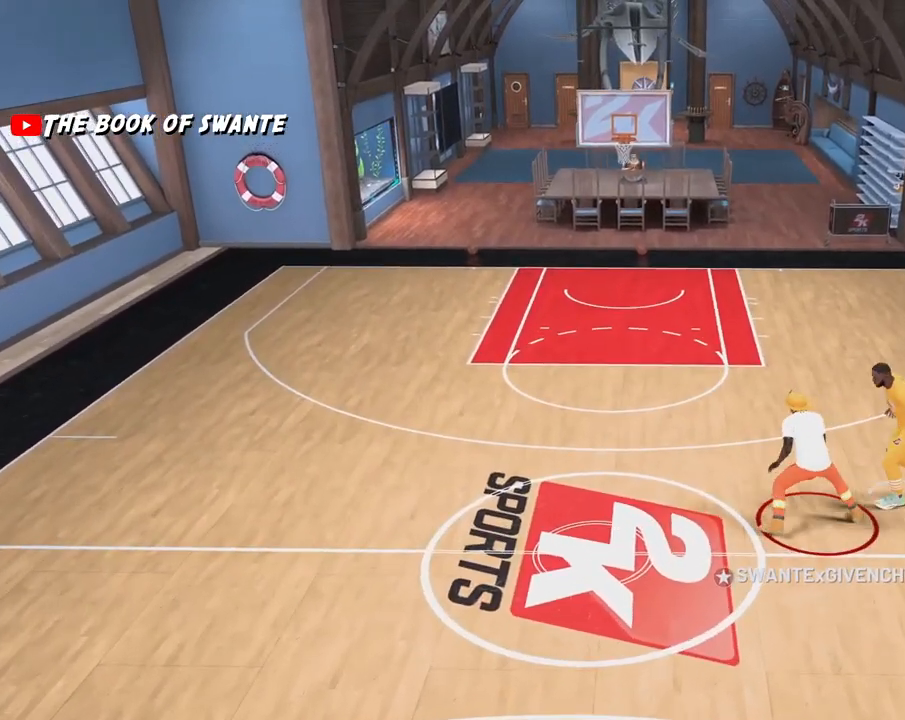
{"buttons": [], "left_stick": "center", "right_stick": "center", "events": [[183, "left_stick", "center"]]}